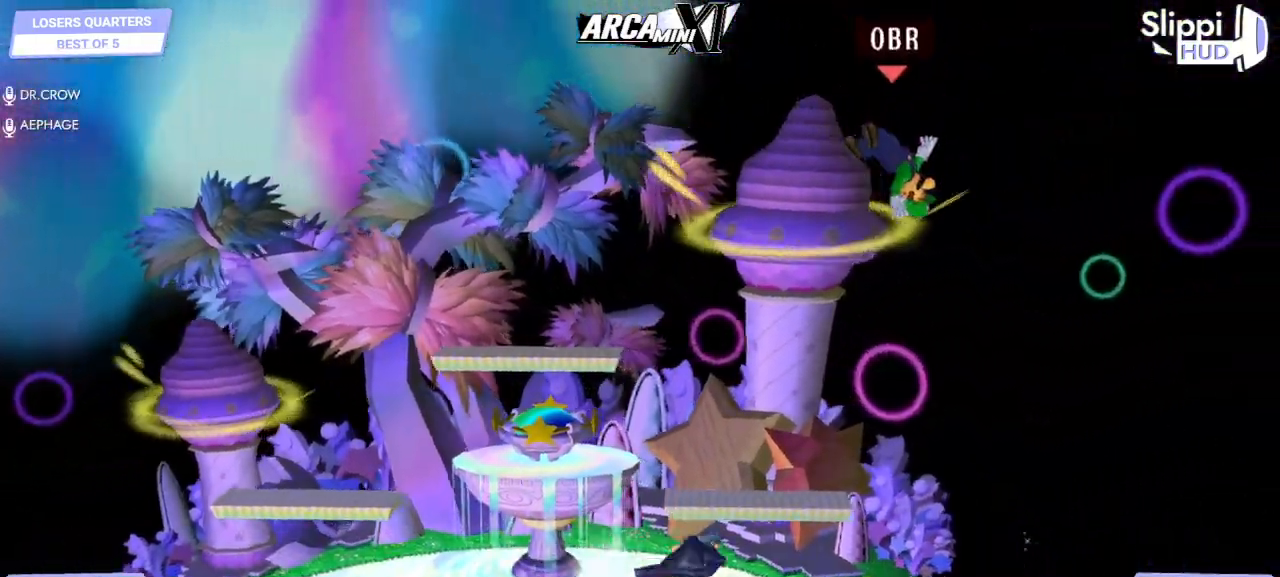
Gameplay with a controller (Nintendo layout); each line is a JSON object with the inputs held at the frame after it (dt_ms = milliseconds from this image to that frame). "events" lists button and stick changes between this image and that frame as [ms after this image, input, new state], when the widget could be followed in between. Not read: L3 R3.
{"dt_ms": 500, "buttons": [], "left_stick": "down", "right_stick": "center", "events": [[217, "left_stick", "right"], [500, "left_stick", "down"]]}
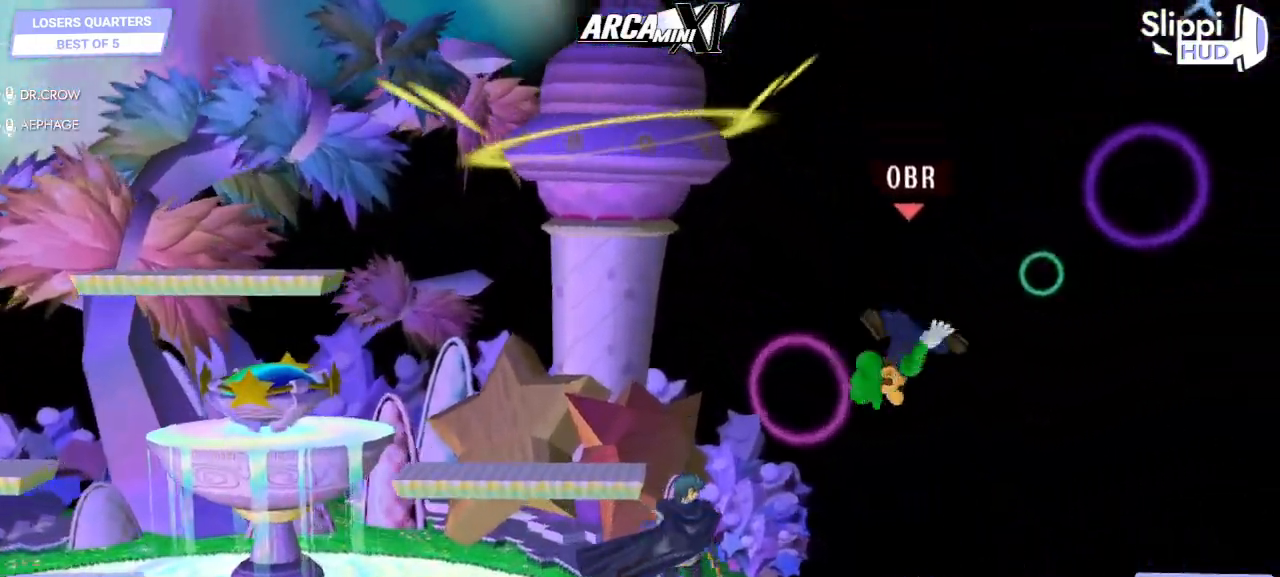
{"dt_ms": 500, "buttons": [], "left_stick": "up-left", "right_stick": "center", "events": [[17, "left_stick", "down-left"], [150, "left_stick", "left"], [250, "left_stick", "up-left"]]}
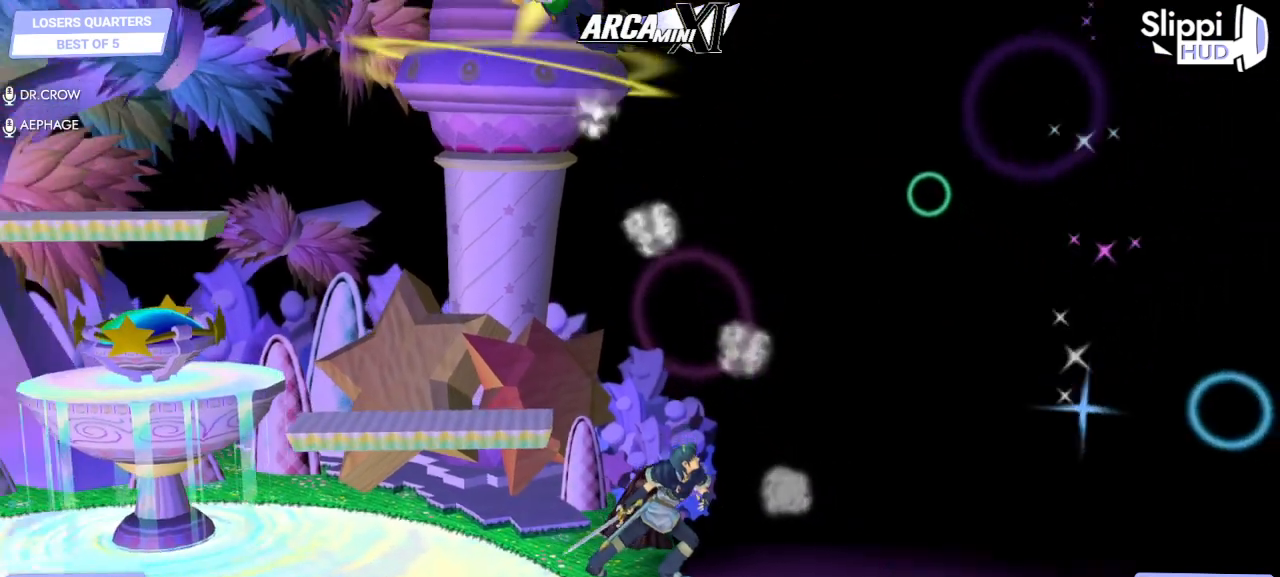
{"dt_ms": 500, "buttons": [], "left_stick": "right", "right_stick": "center", "events": [[200, "left_stick", "center"], [317, "left_stick", "right"]]}
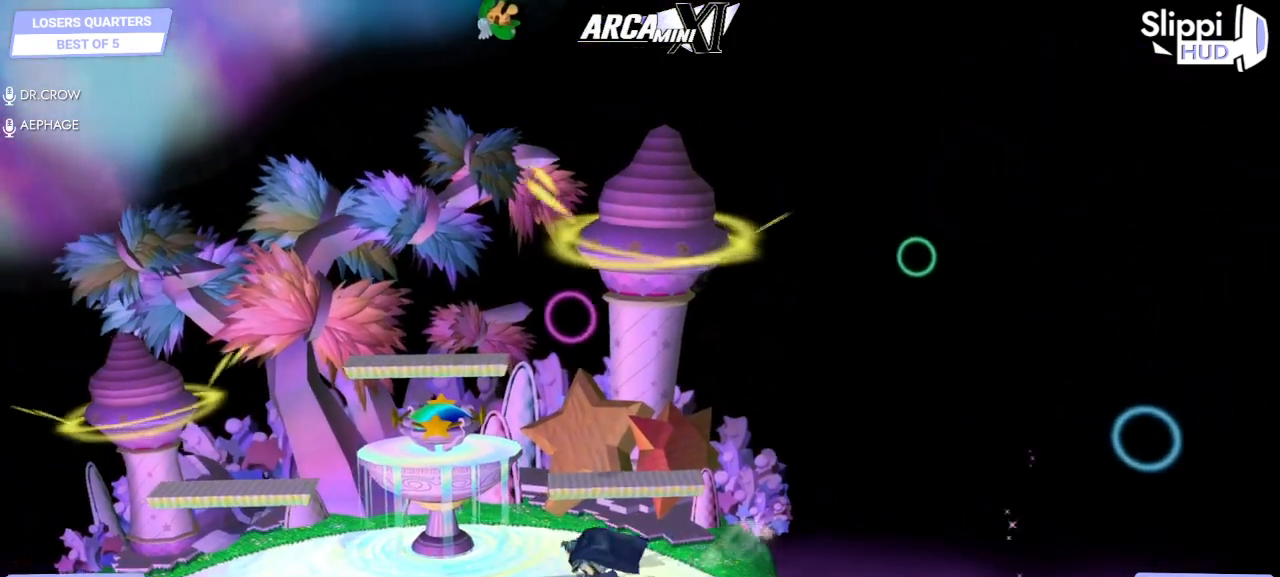
{"dt_ms": 500, "buttons": [], "left_stick": "right", "right_stick": "center", "events": [[367, "DPAD_RIGHT", "down"], [383, "DPAD_RIGHT", "up"]]}
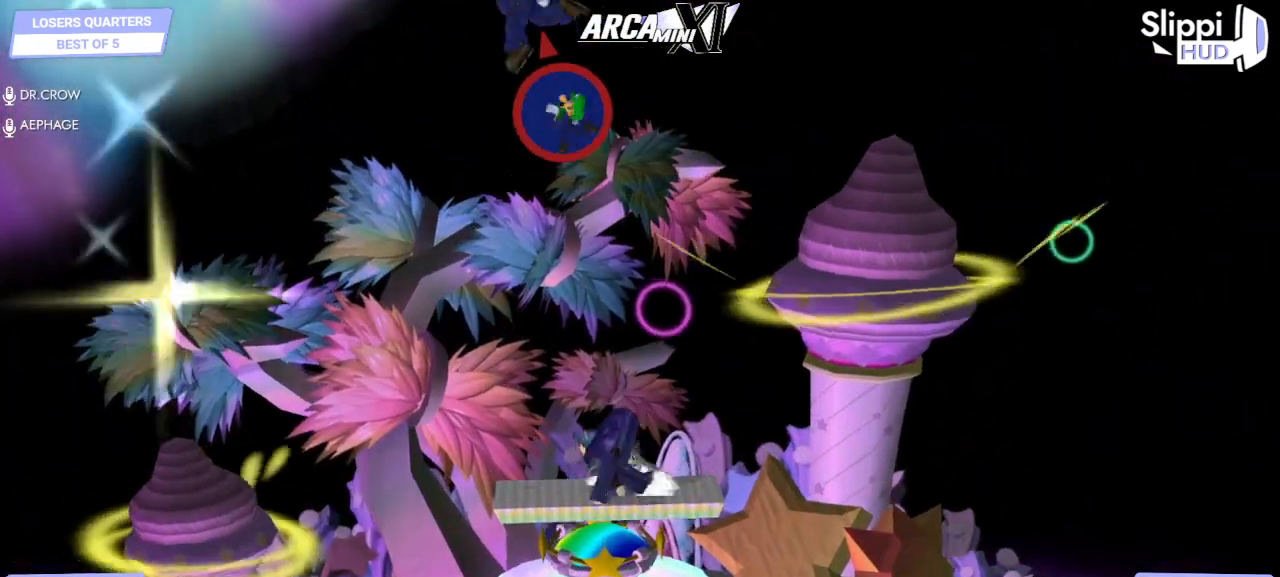
{"dt_ms": 500, "buttons": [], "left_stick": "right", "right_stick": "down", "events": [[100, "DPAD_RIGHT", "down"], [267, "DPAD_RIGHT", "up"], [417, "right_stick", "down"]]}
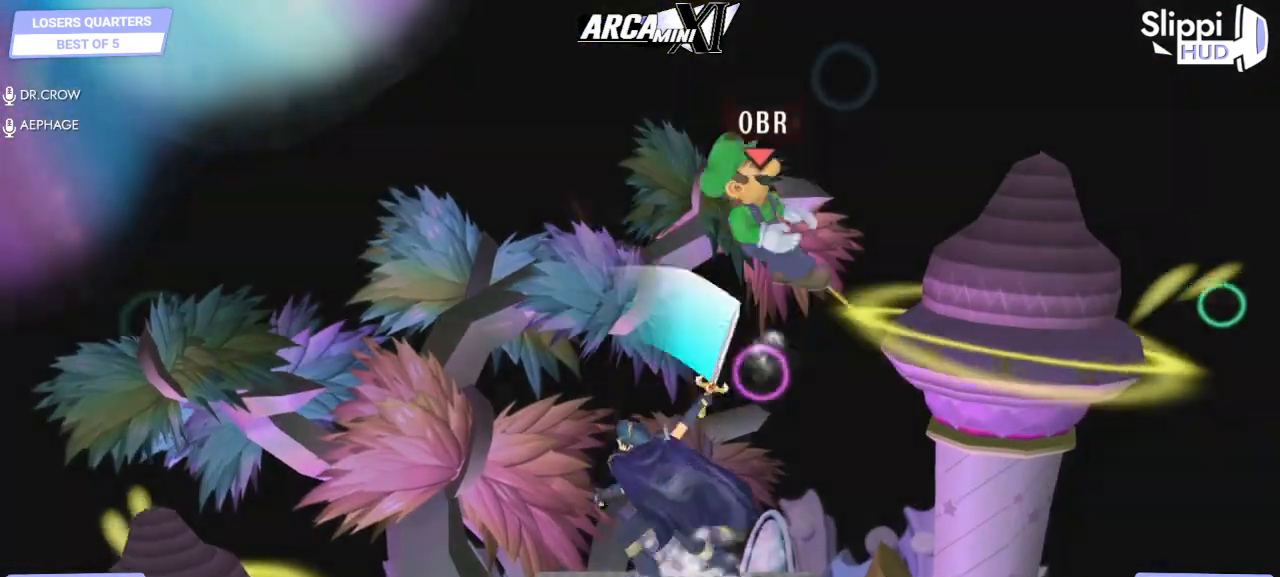
{"dt_ms": 1000, "buttons": [], "left_stick": "right", "right_stick": "center"}
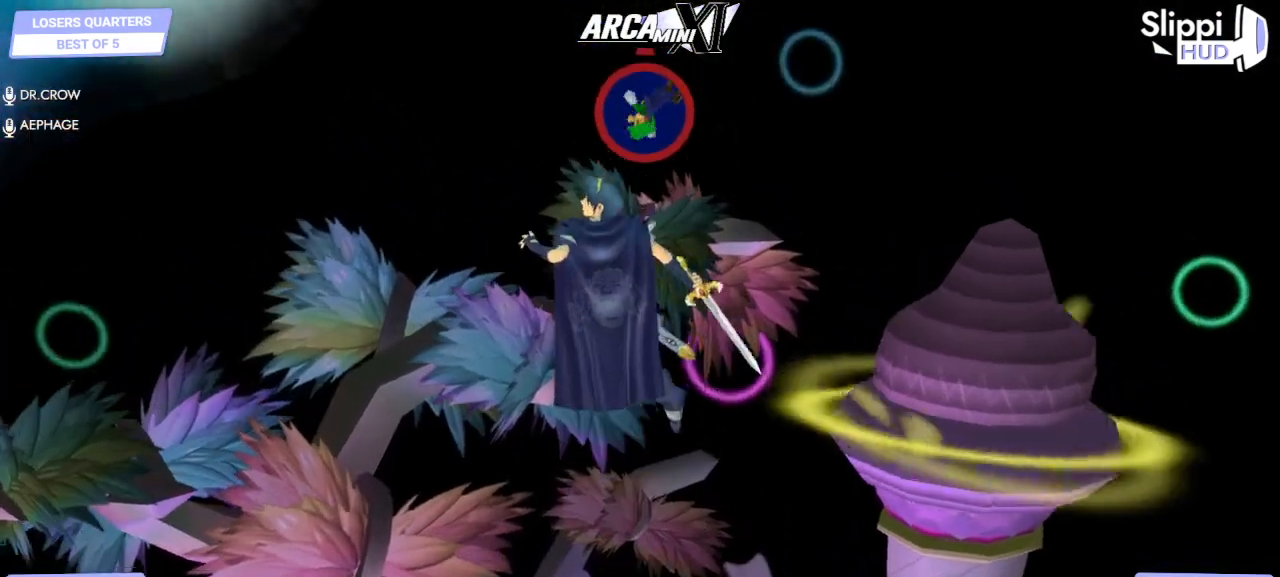
{"dt_ms": 500, "buttons": [], "left_stick": "right", "right_stick": "center", "events": [[233, "left_stick", "left"], [283, "left_stick", "center"], [317, "B", "down"], [367, "B", "up"], [383, "left_stick", "right"]]}
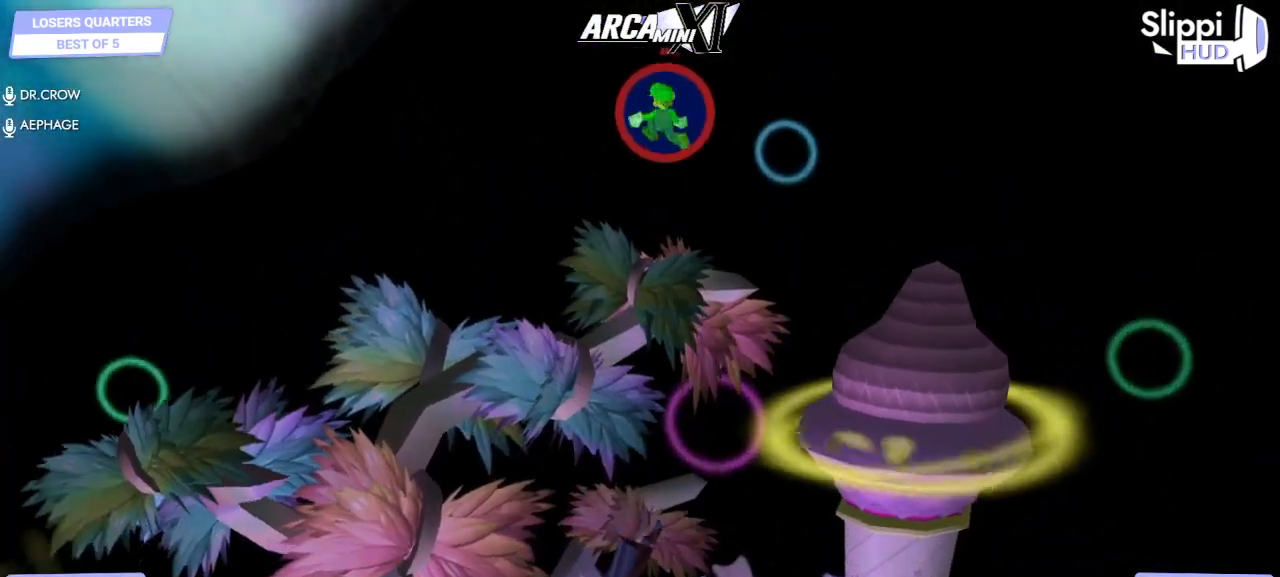
{"dt_ms": 500, "buttons": [], "left_stick": "left", "right_stick": "center", "events": [[500, "left_stick", "left"]]}
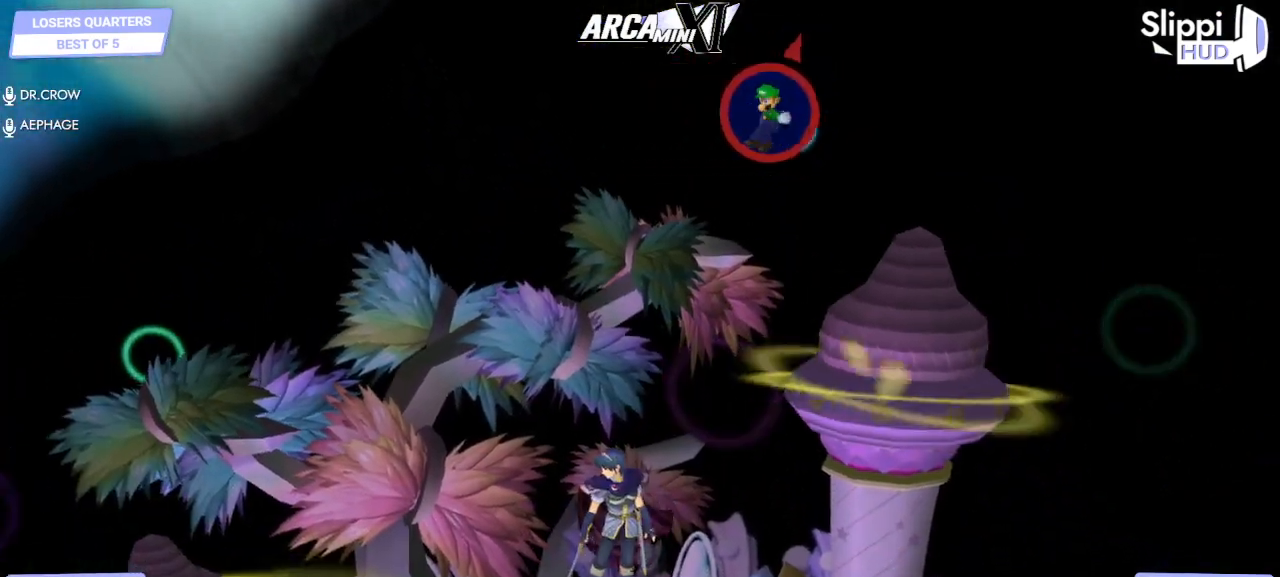
{"dt_ms": 500, "buttons": [], "left_stick": "up-left", "right_stick": "down"}
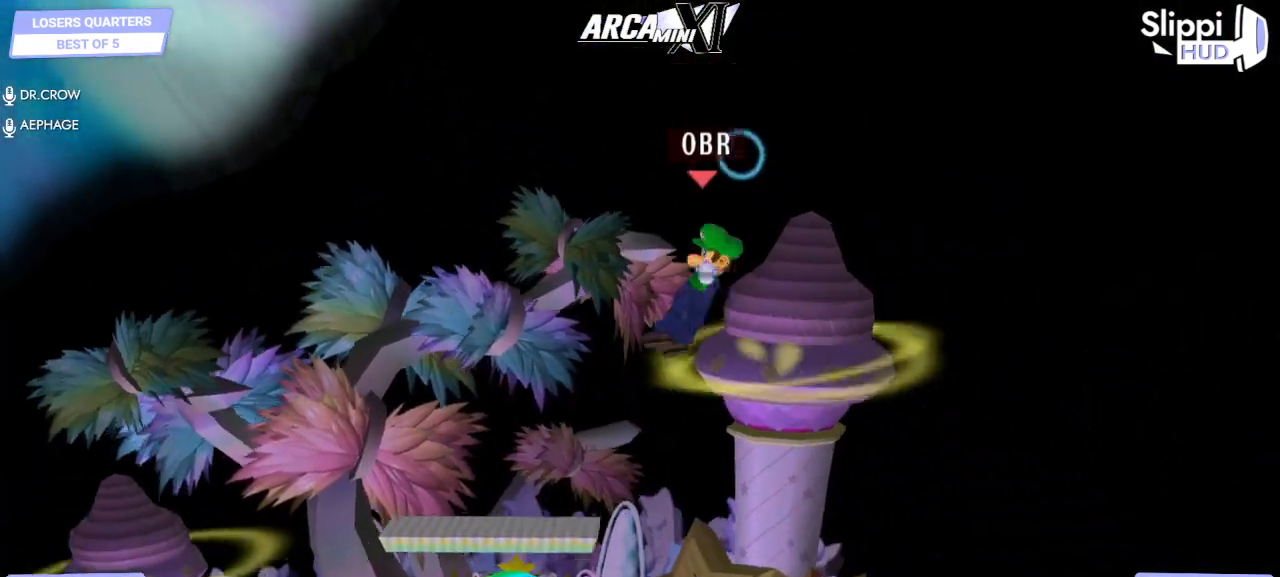
{"dt_ms": 500, "buttons": [], "left_stick": "left", "right_stick": "center", "events": [[17, "left_stick", "left"], [83, "right_stick", "center"]]}
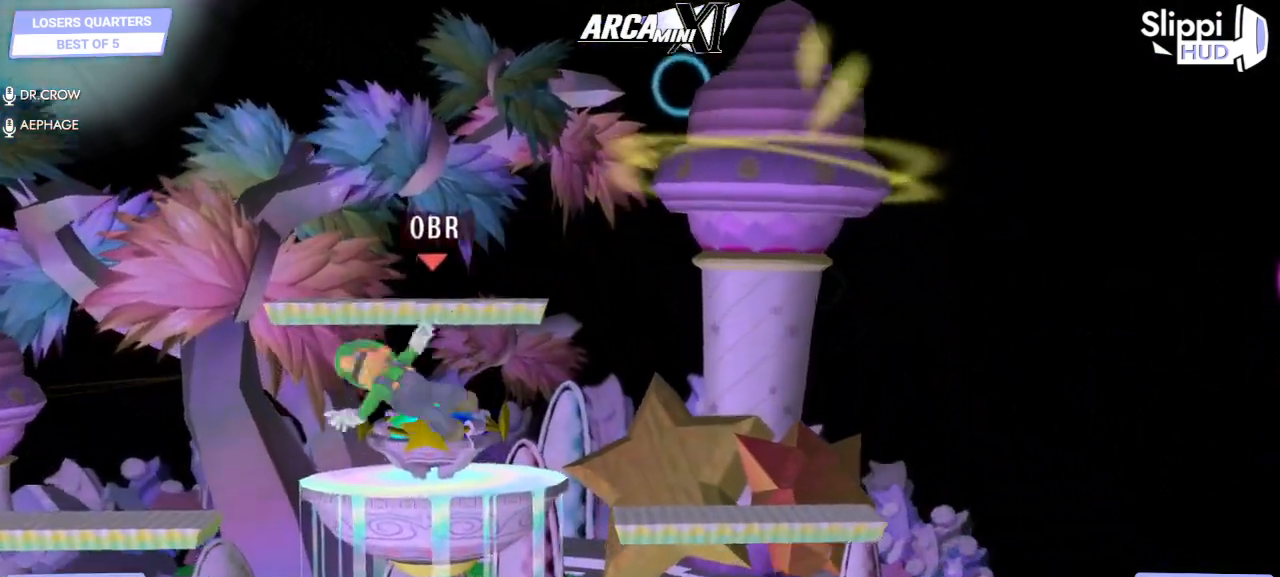
{"dt_ms": 500, "buttons": [], "left_stick": "down-left", "right_stick": "center", "events": [[167, "left_stick", "down"], [283, "left_stick", "left"], [350, "left_stick", "center"], [500, "left_stick", "down-left"]]}
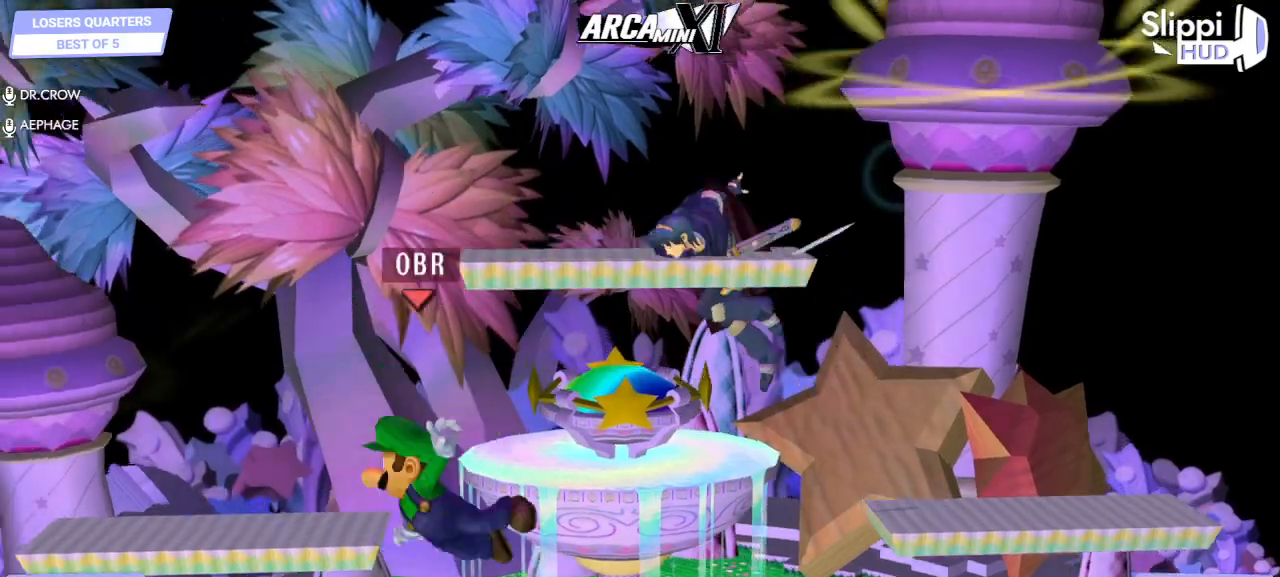
{"dt_ms": 500, "buttons": [], "left_stick": "right", "right_stick": "center", "events": [[100, "left_stick", "down-right"], [233, "left_stick", "right"]]}
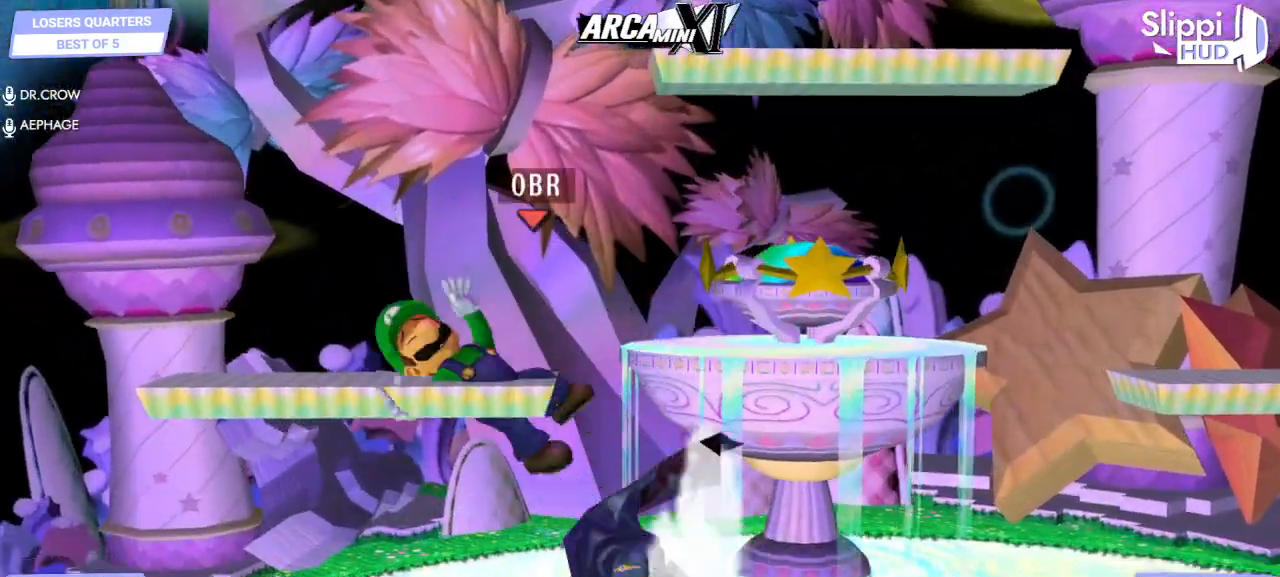
{"dt_ms": 500, "buttons": [], "left_stick": "center", "right_stick": "center", "events": [[400, "left_stick", "center"]]}
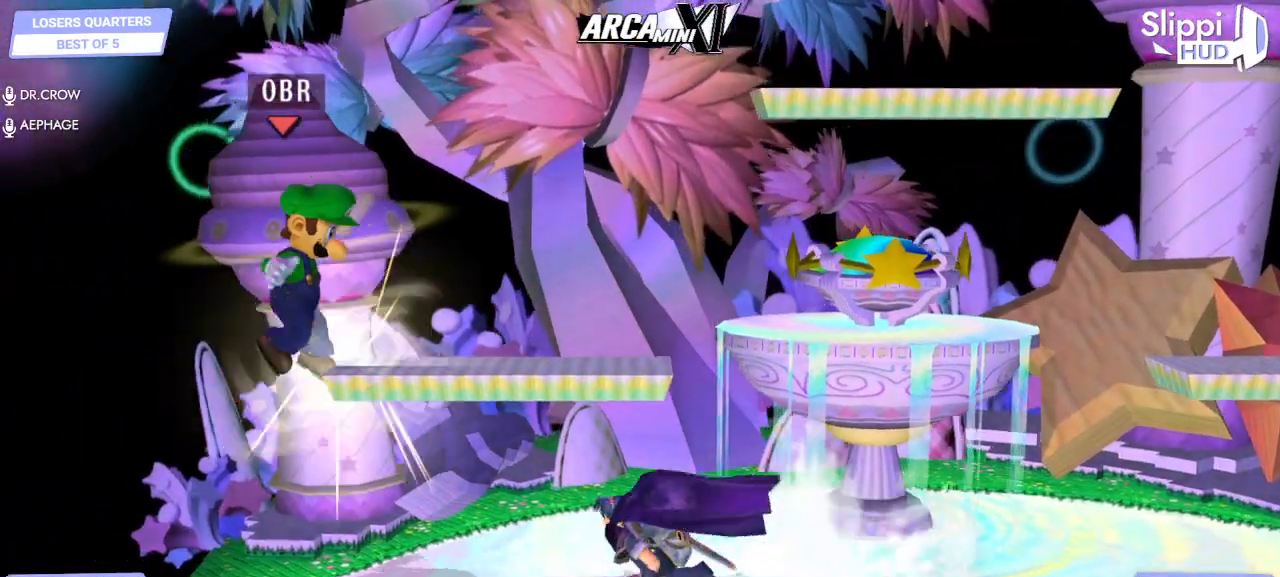
{"dt_ms": 500, "buttons": [], "left_stick": "center", "right_stick": "center", "events": [[117, "Y", "down"], [133, "left_stick", "right"], [200, "Y", "up"], [383, "left_stick", "center"]]}
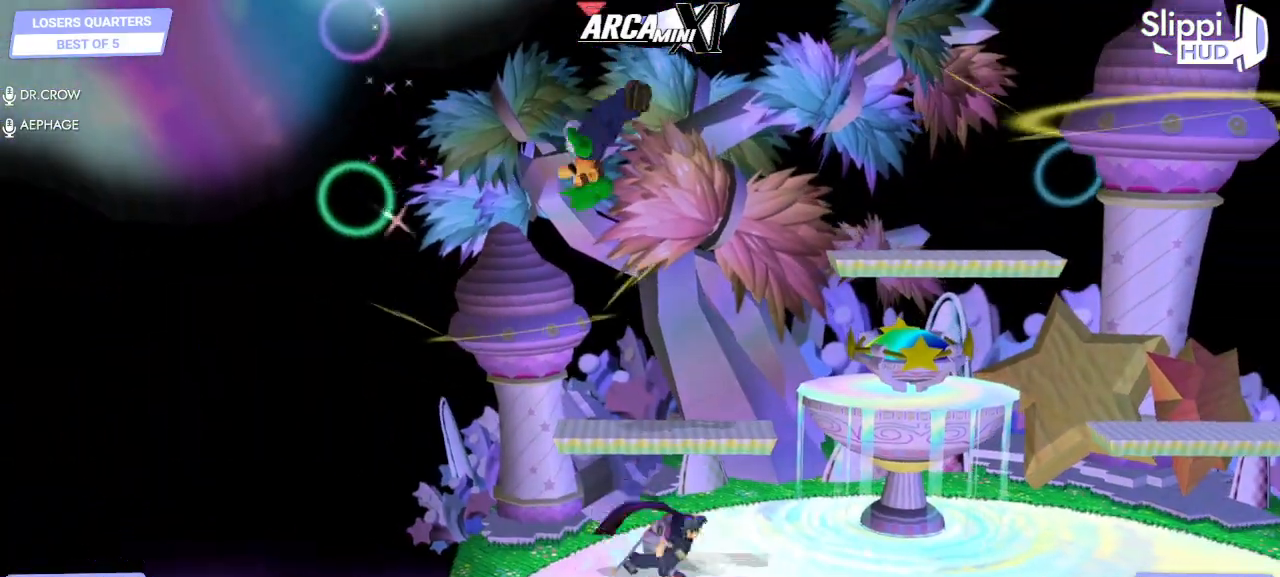
{"dt_ms": 500, "buttons": [], "left_stick": "up-left", "right_stick": "center", "events": [[33, "left_stick", "up-left"], [183, "left_stick", "center"], [267, "left_stick", "up-left"]]}
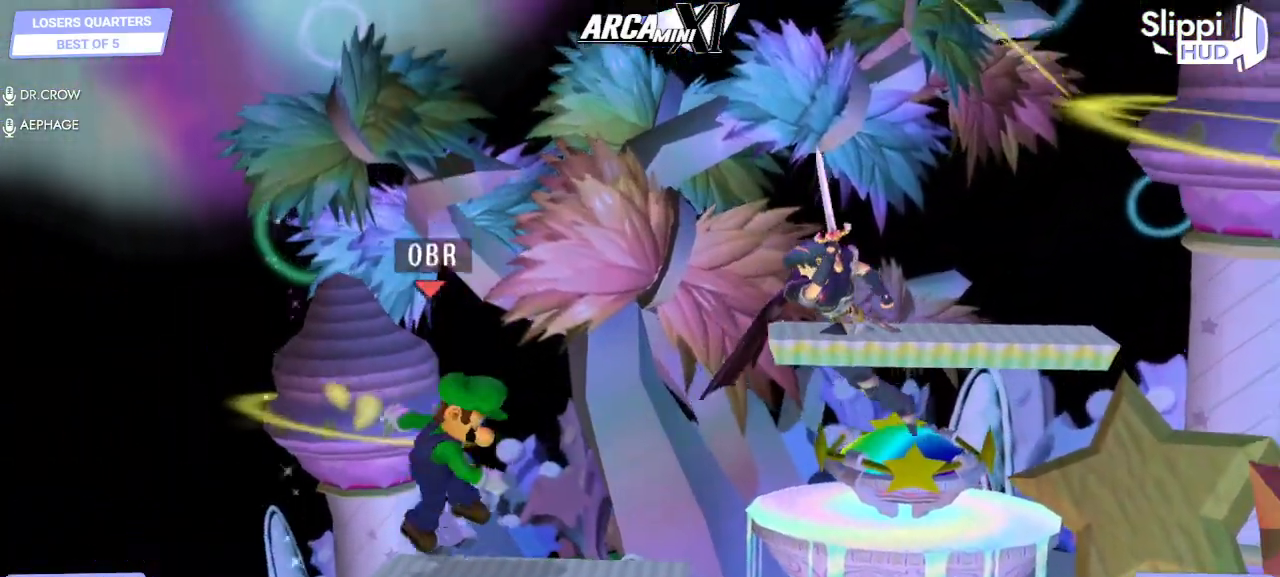
{"dt_ms": 500, "buttons": [], "left_stick": "right", "right_stick": "center", "events": [[50, "left_stick", "down"], [267, "left_stick", "center"], [400, "left_stick", "right"]]}
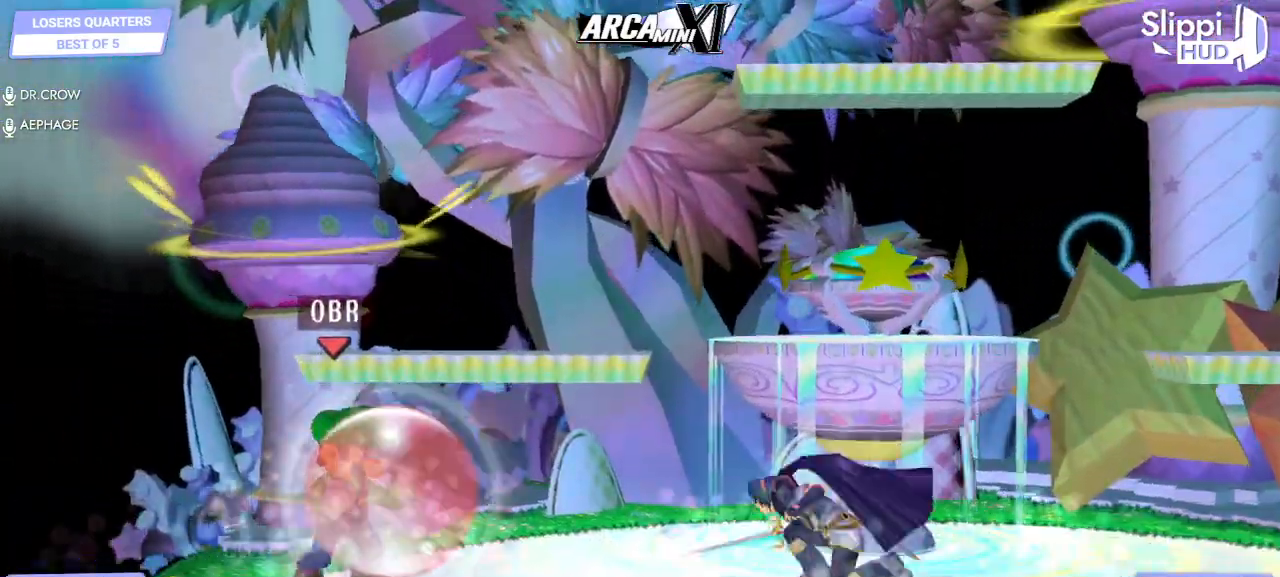
{"dt_ms": 500, "buttons": ["A"], "left_stick": "up-right", "right_stick": "center", "events": [[250, "R1", "down"], [383, "R1", "up"], [450, "A", "down"], [500, "left_stick", "up-right"]]}
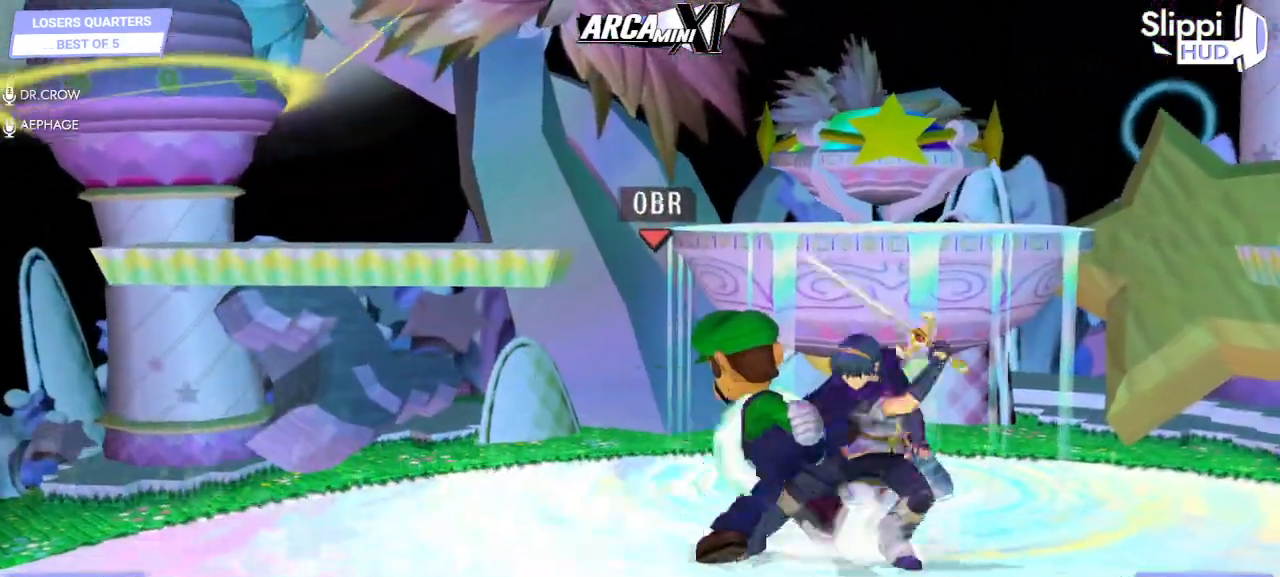
{"dt_ms": 500, "buttons": [], "left_stick": "up-right", "right_stick": "center", "events": [[33, "A", "up"], [83, "A", "down"], [300, "A", "up"], [367, "A", "down"], [417, "A", "up"]]}
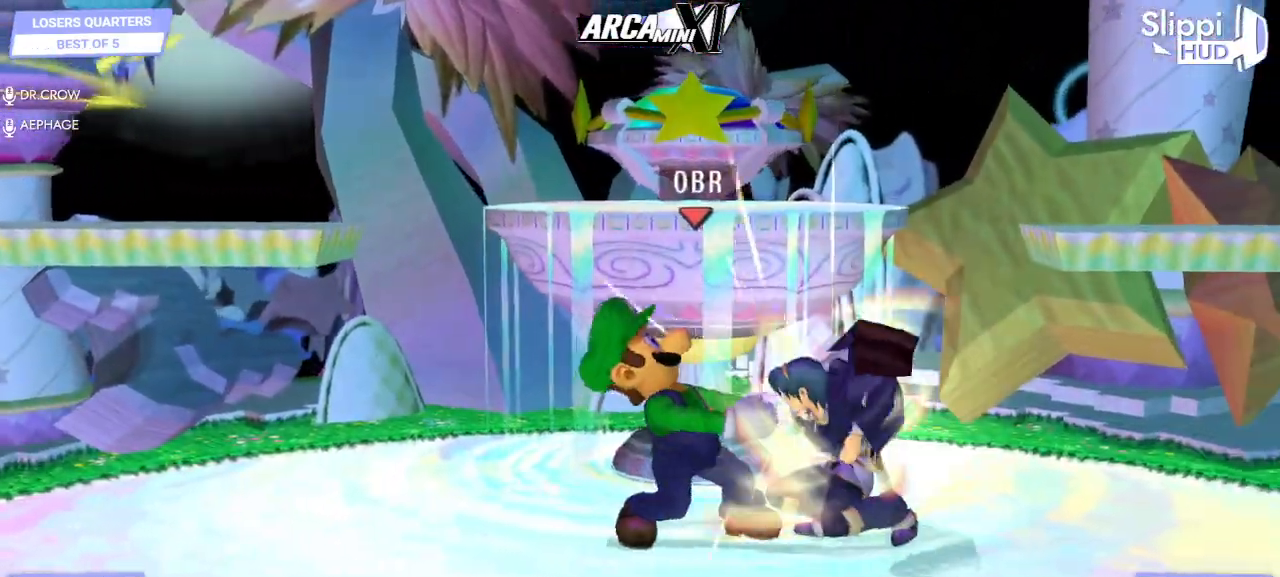
{"dt_ms": 500, "buttons": [], "left_stick": "center", "right_stick": "center", "events": [[267, "left_stick", "center"]]}
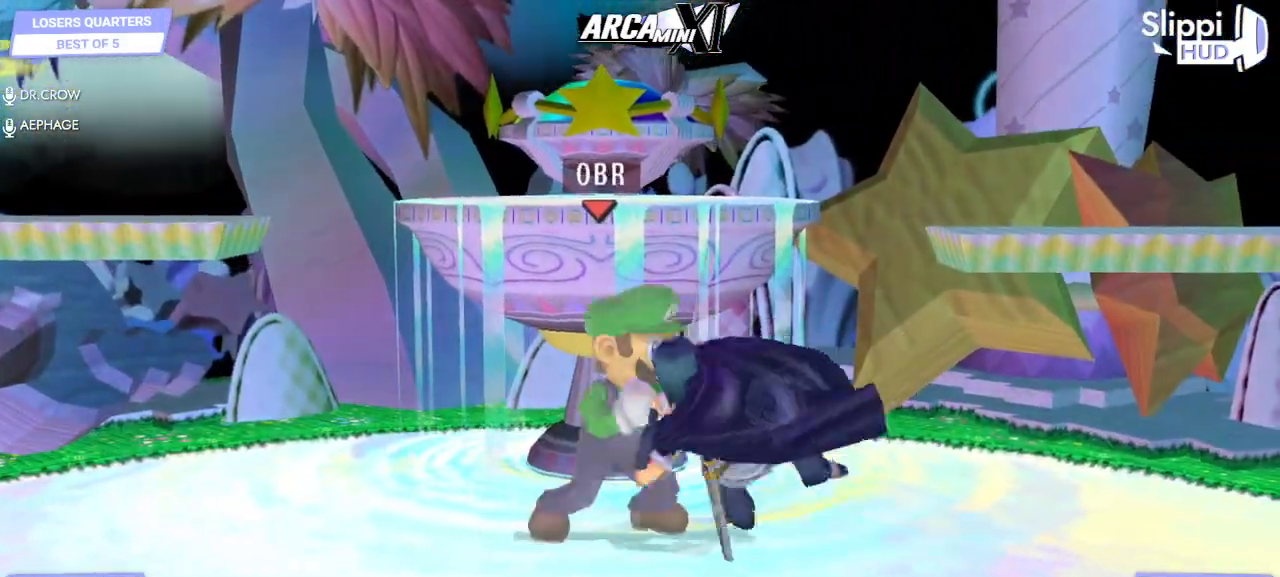
{"dt_ms": 500, "buttons": [], "left_stick": "center", "right_stick": "center", "events": [[33, "left_stick", "down"], [167, "left_stick", "center"], [267, "left_stick", "down"], [417, "left_stick", "center"]]}
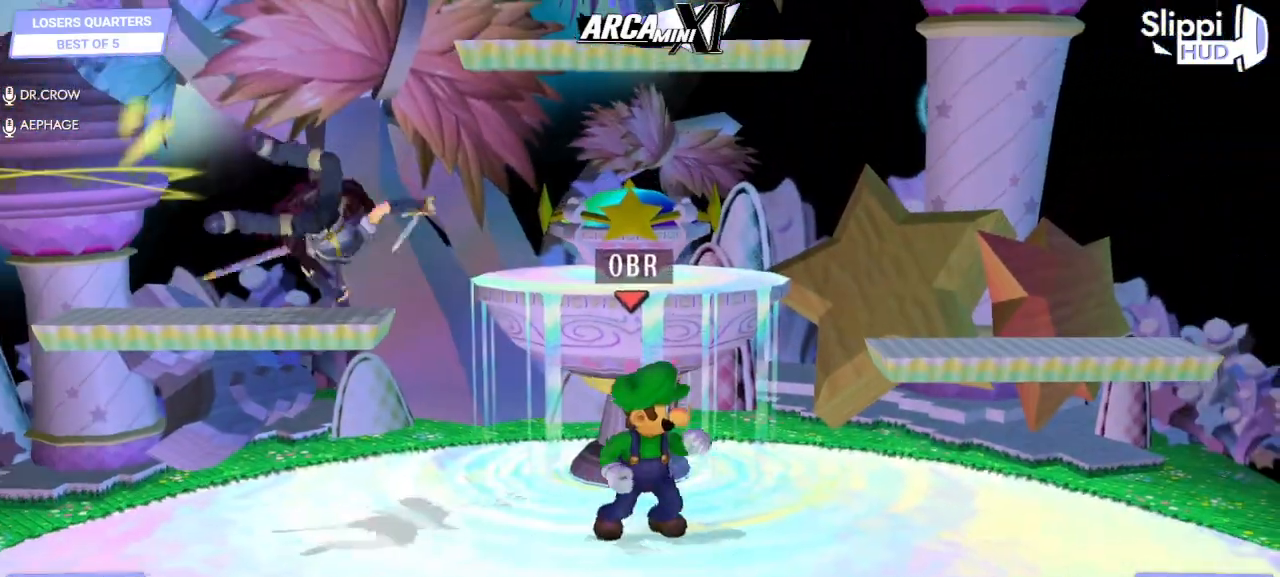
{"dt_ms": 500, "buttons": [], "left_stick": "left", "right_stick": "left", "events": [[150, "left_stick", "left"], [500, "right_stick", "left"]]}
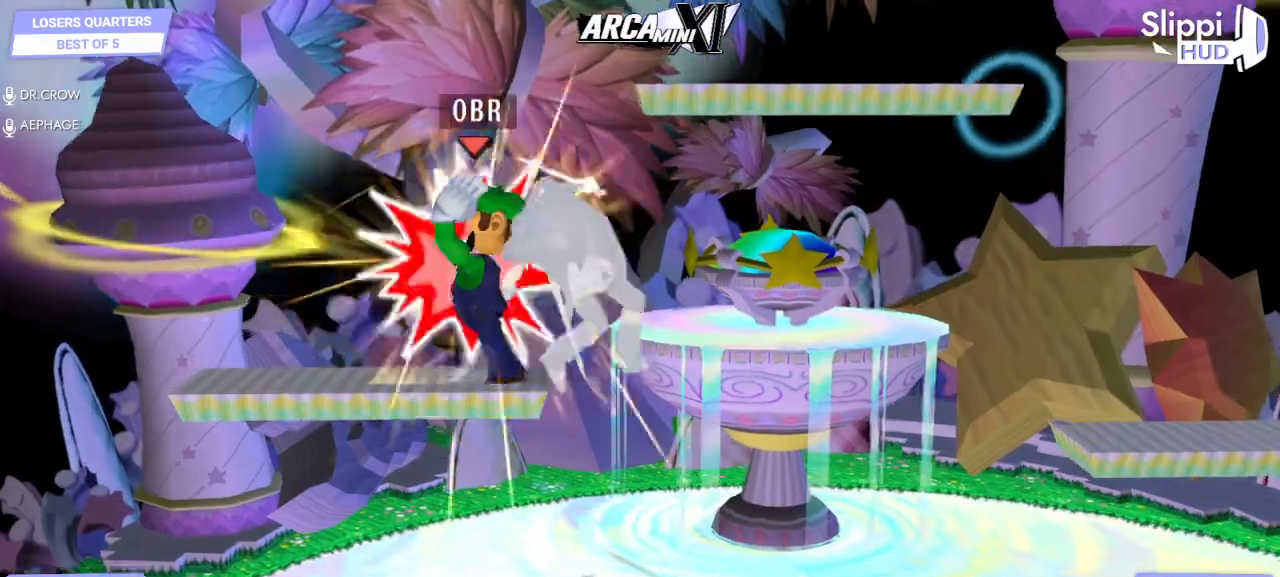
{"dt_ms": 500, "buttons": [], "left_stick": "up-right", "right_stick": "center", "events": [[150, "left_stick", "right"], [150, "right_stick", "up-left"], [183, "R1", "down"], [250, "right_stick", "center"], [300, "R1", "up"], [500, "left_stick", "up-right"]]}
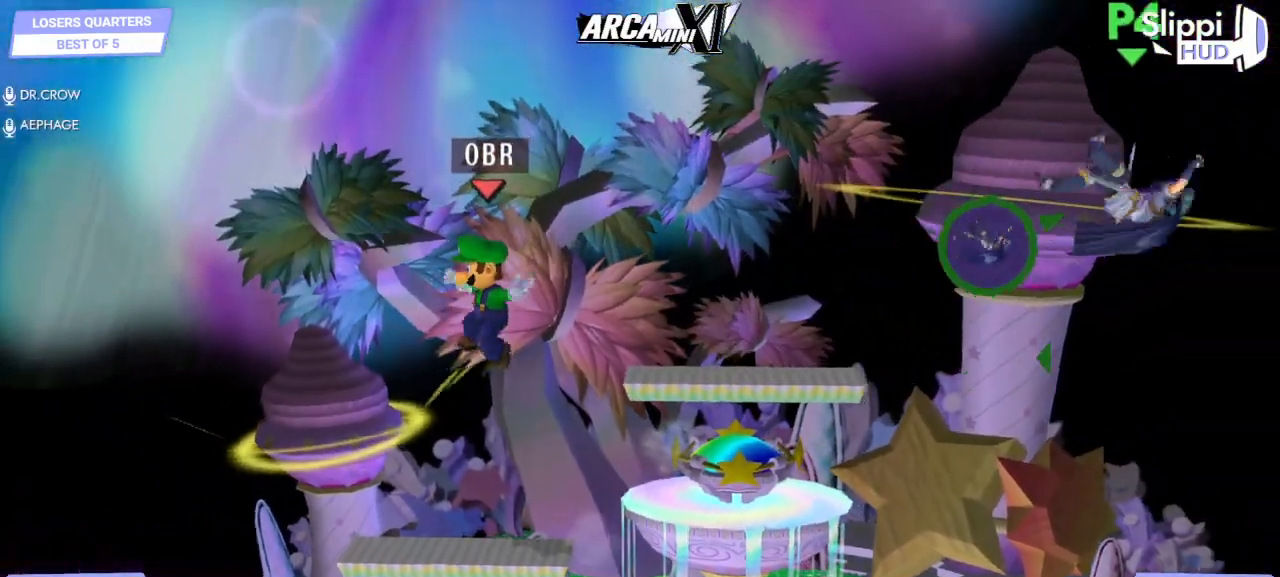
{"dt_ms": 500, "buttons": ["R1"], "left_stick": "down-right", "right_stick": "center", "events": [[133, "left_stick", "down"], [383, "left_stick", "down-right"], [500, "R1", "down"]]}
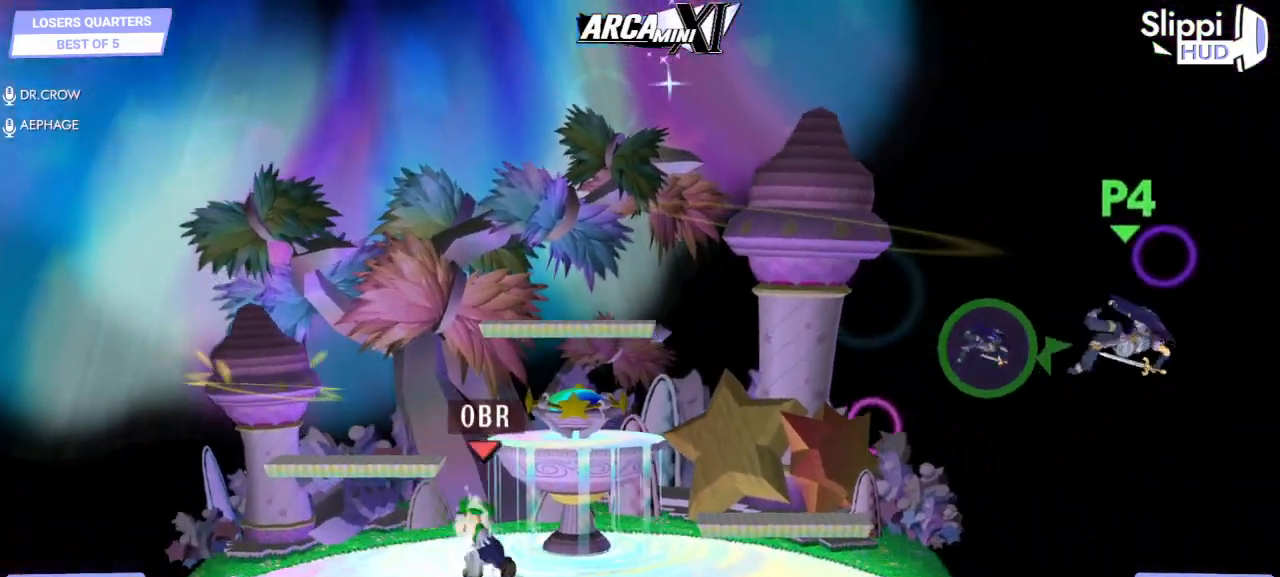
{"dt_ms": 500, "buttons": [], "left_stick": "right", "right_stick": "center", "events": [[100, "R1", "up"], [100, "left_stick", "center"], [233, "left_stick", "right"], [283, "left_stick", "down-right"], [300, "X", "down"], [367, "R1", "down"], [383, "X", "up"], [450, "left_stick", "right"], [500, "R1", "up"]]}
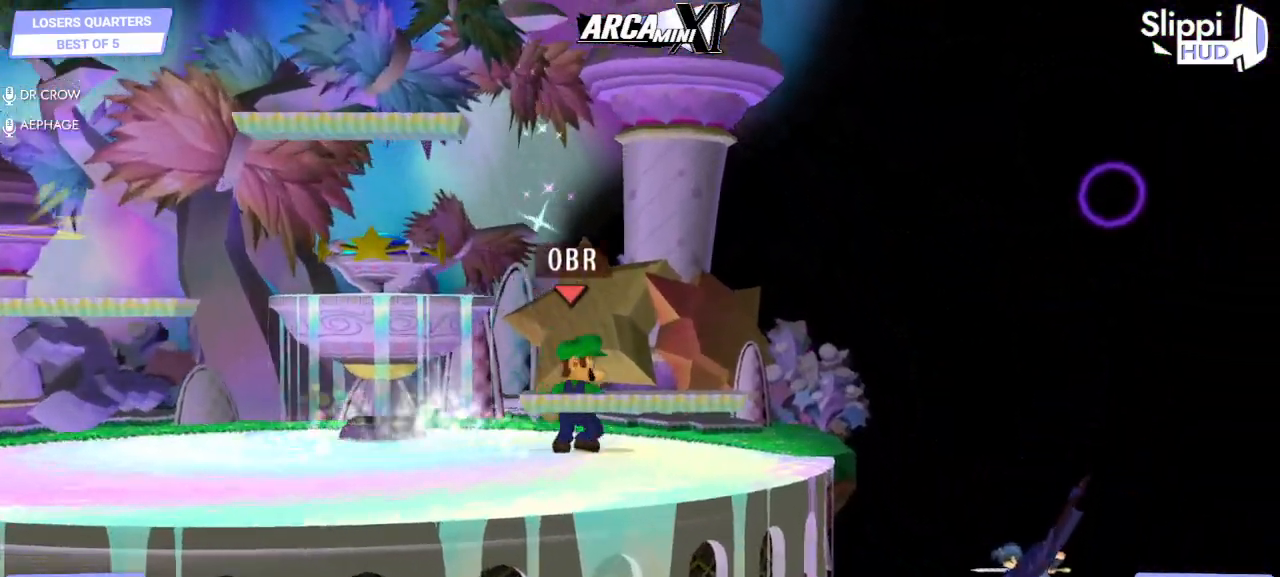
{"dt_ms": 500, "buttons": [], "left_stick": "left", "right_stick": "center", "events": [[167, "left_stick", "left"]]}
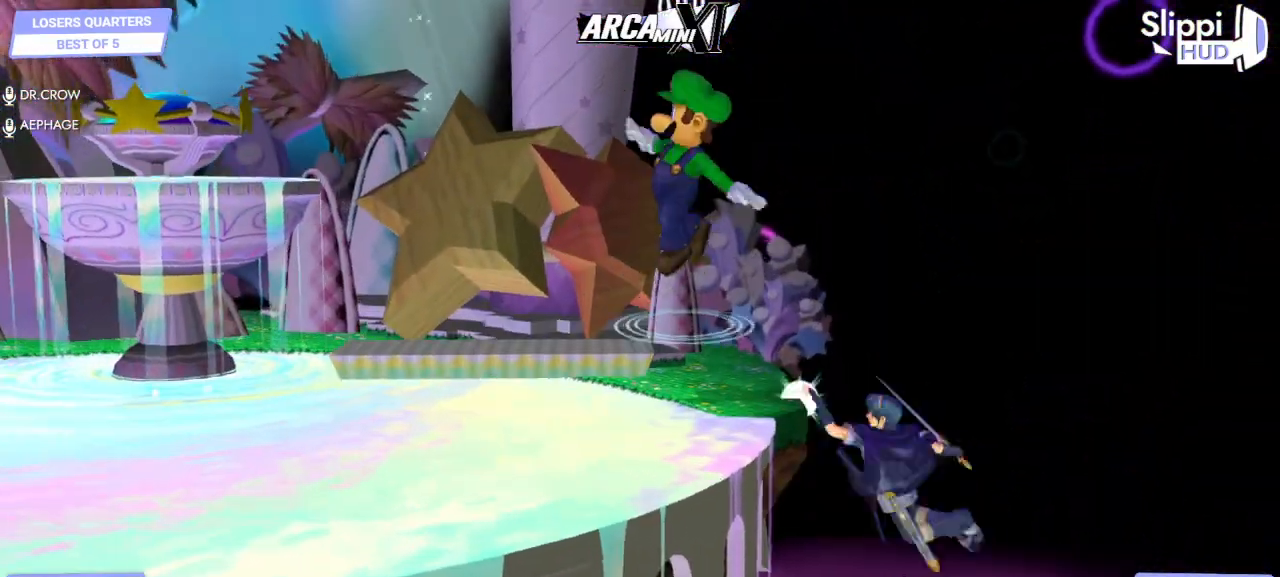
{"dt_ms": 500, "buttons": [], "left_stick": "up-left", "right_stick": "center", "events": [[50, "X", "down"], [50, "left_stick", "center"], [100, "X", "up"], [267, "left_stick", "left"], [383, "left_stick", "center"], [500, "left_stick", "up-left"]]}
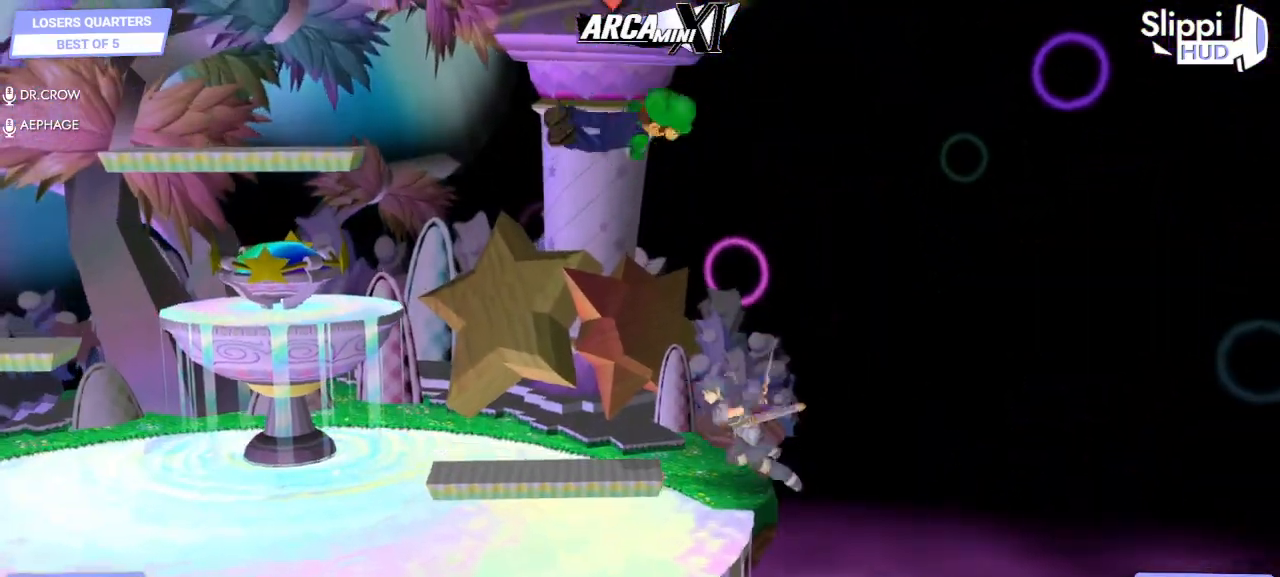
{"dt_ms": 500, "buttons": [], "left_stick": "right", "right_stick": "center", "events": [[233, "left_stick", "down"], [333, "left_stick", "right"], [400, "A", "down"], [500, "A", "up"]]}
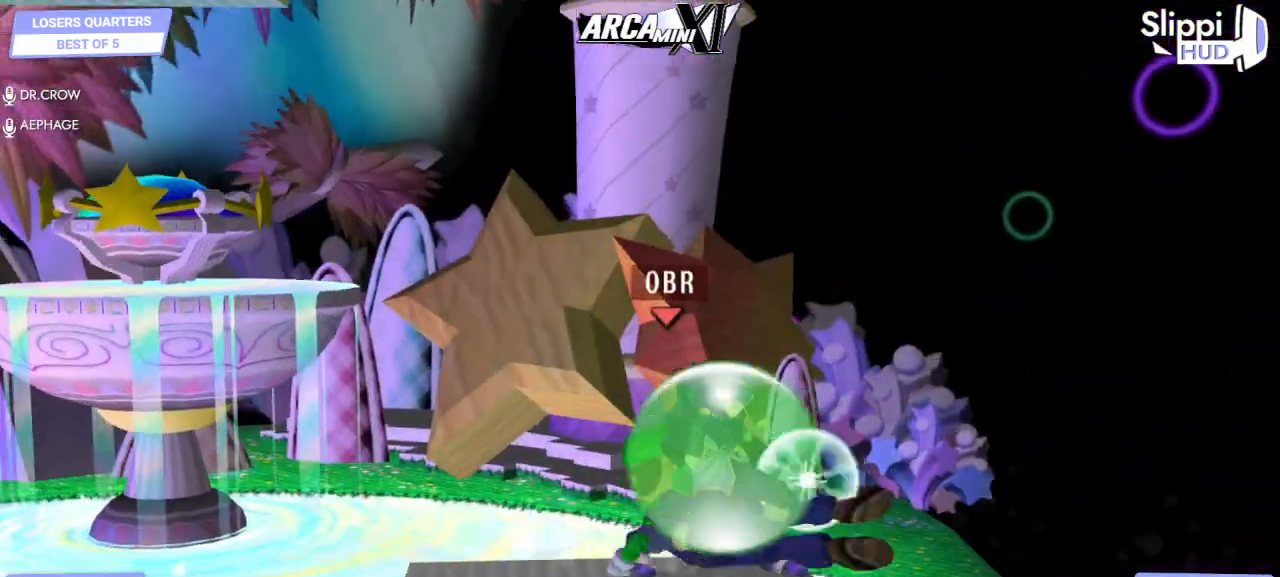
{"dt_ms": 500, "buttons": [], "left_stick": "right", "right_stick": "up-left", "events": [[50, "A", "down"], [50, "R1", "down"], [133, "A", "up"], [150, "R1", "up"], [250, "right_stick", "up-left"]]}
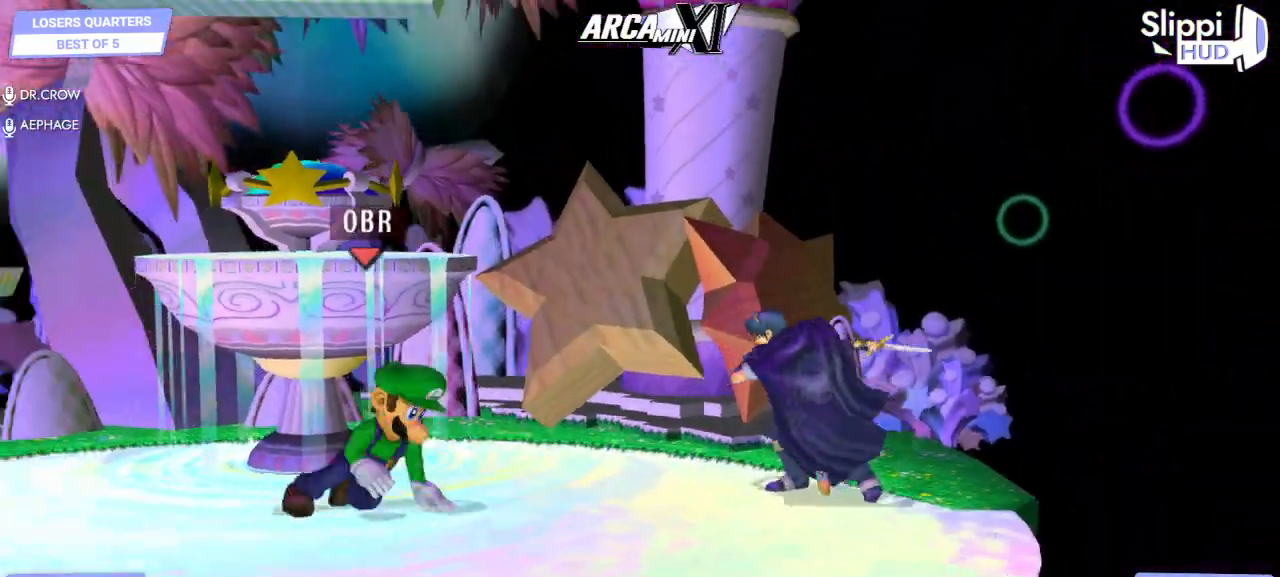
{"dt_ms": 500, "buttons": [], "left_stick": "center", "right_stick": "center", "events": [[83, "right_stick", "center"], [117, "left_stick", "center"], [333, "left_stick", "left"], [400, "left_stick", "center"]]}